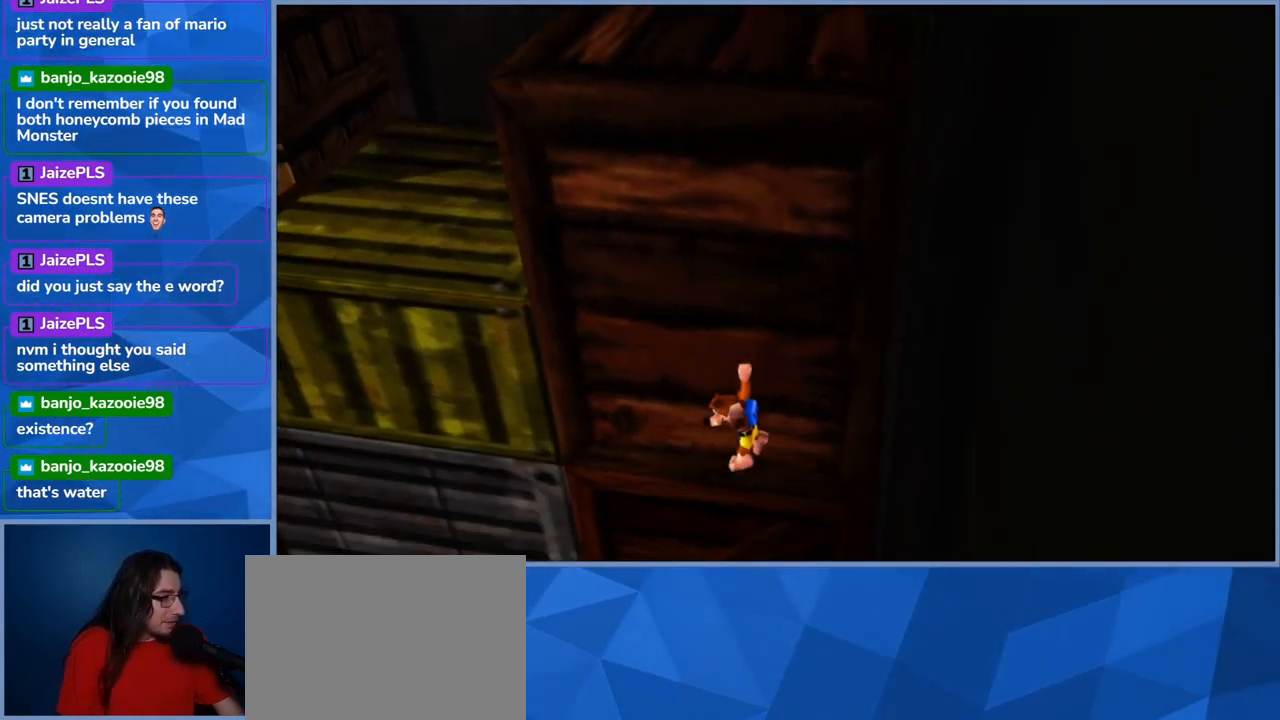
Gameplay with a controller (Xbox layout); each line is a JSON object with the inputs held at the frame after it (dt_ms = milliseconds from this image to that frame). "events" lists button and stick changes between this image and that frame as [ms after this image, input, new state], when the widget could be followed in between. Not read: L3 R3.
{"dt_ms": 500, "buttons": ["A"], "left_stick": "up-left", "right_stick": "center", "events": [[17, "left_stick", "up-right"], [17, "right_stick", "center"], [117, "A", "down"], [317, "left_stick", "up"], [433, "left_stick", "up-left"]]}
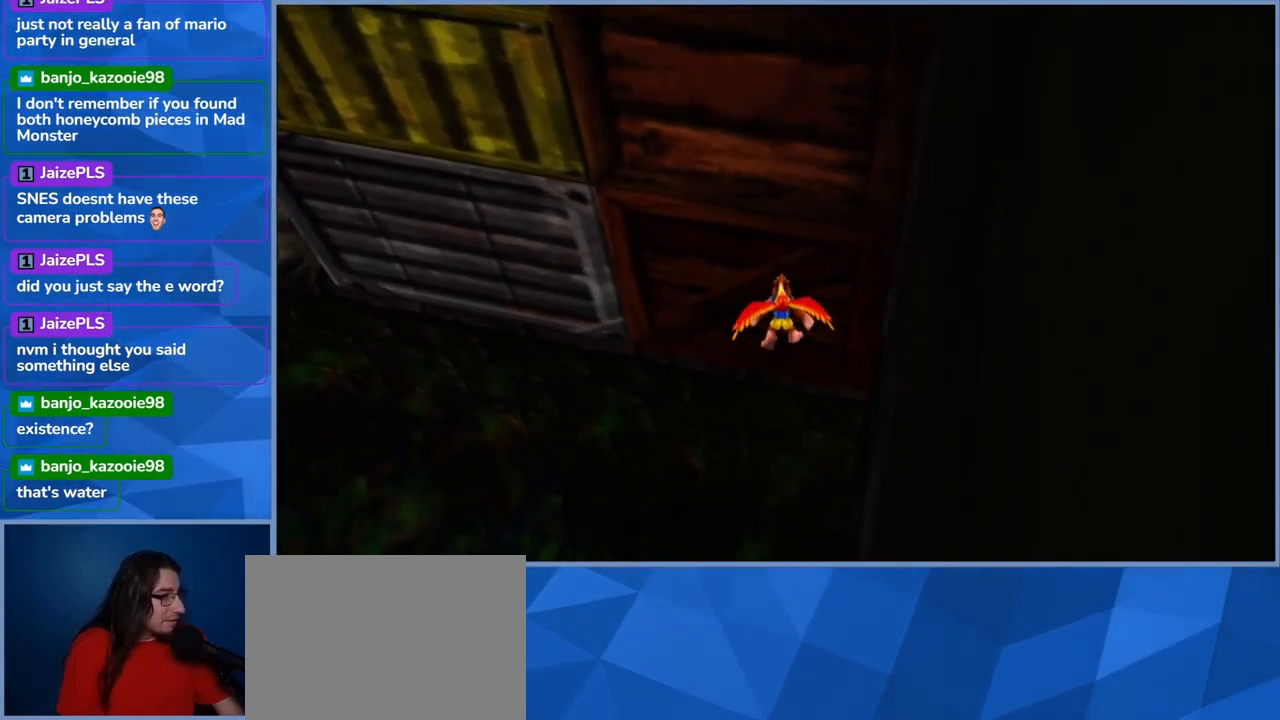
{"dt_ms": 500, "buttons": ["A"], "left_stick": "left", "right_stick": "center", "events": [[217, "left_stick", "left"]]}
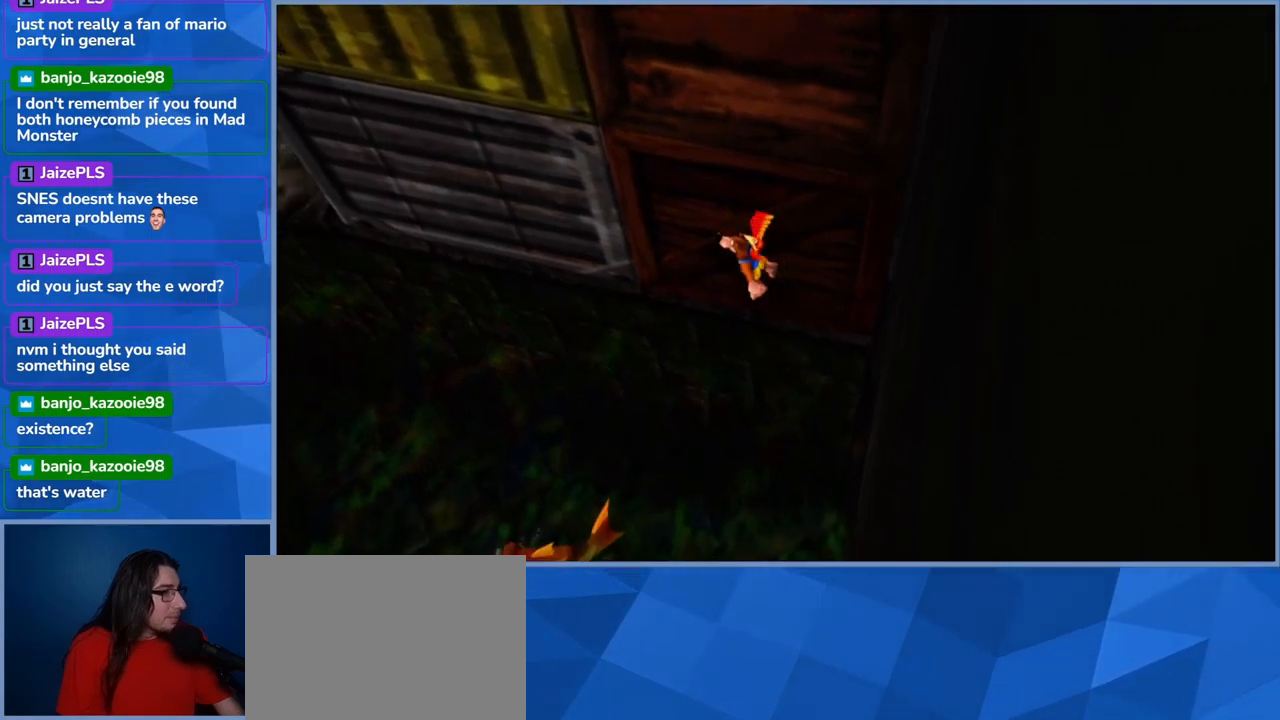
{"dt_ms": 500, "buttons": [], "left_stick": "up-left", "right_stick": "center", "events": [[134, "left_stick", "up-left"], [467, "A", "up"]]}
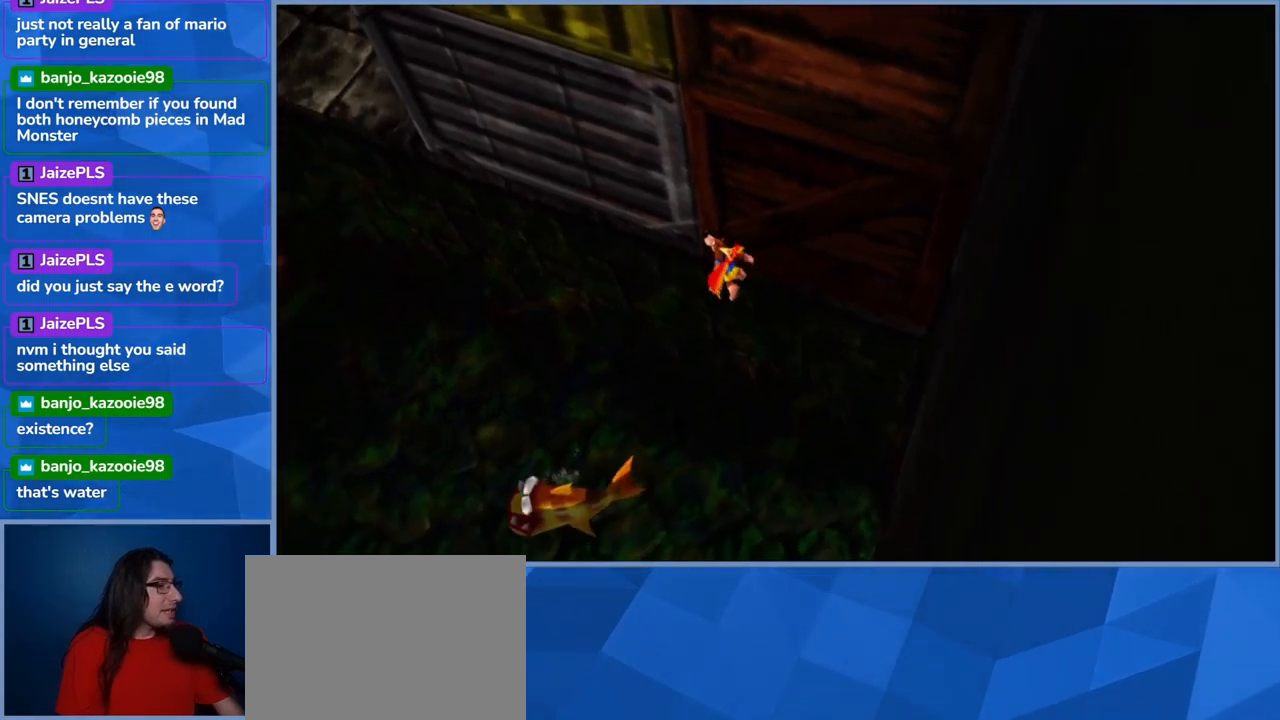
{"dt_ms": 500, "buttons": ["A"], "left_stick": "up-left", "right_stick": "center", "events": [[234, "A", "down"]]}
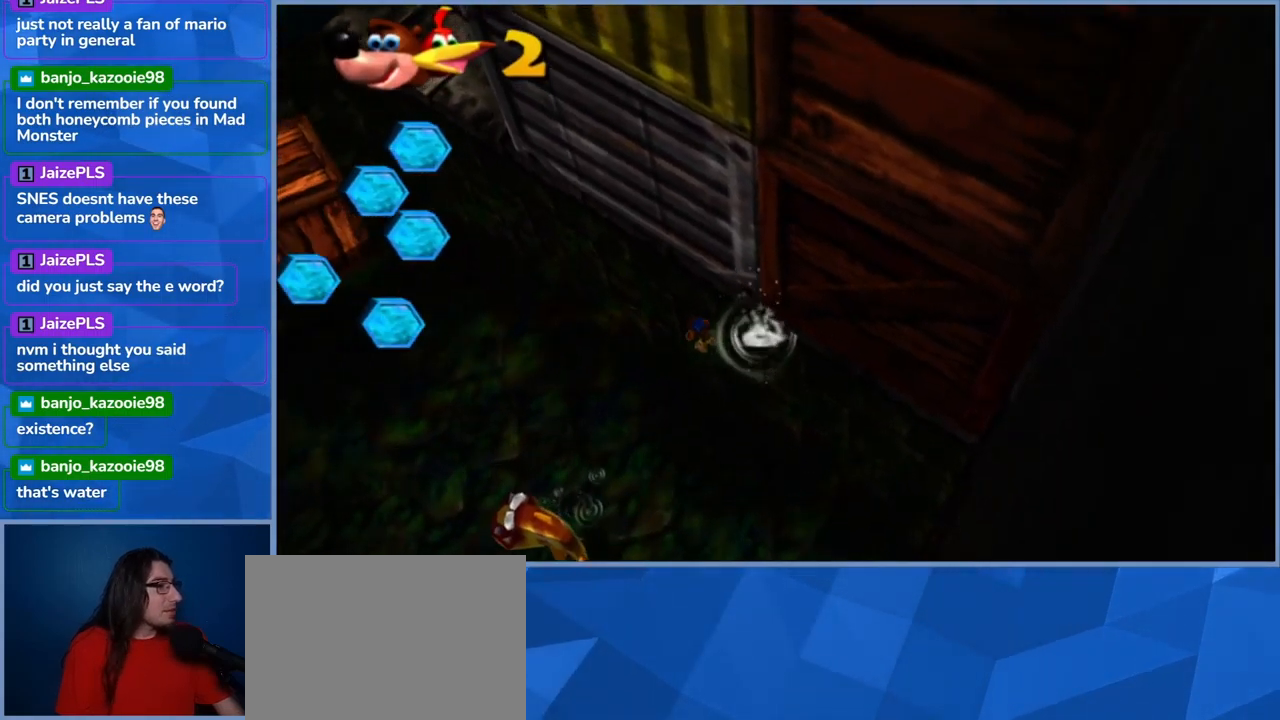
{"dt_ms": 500, "buttons": [], "left_stick": "up-left", "right_stick": "center", "events": [[167, "A", "up"]]}
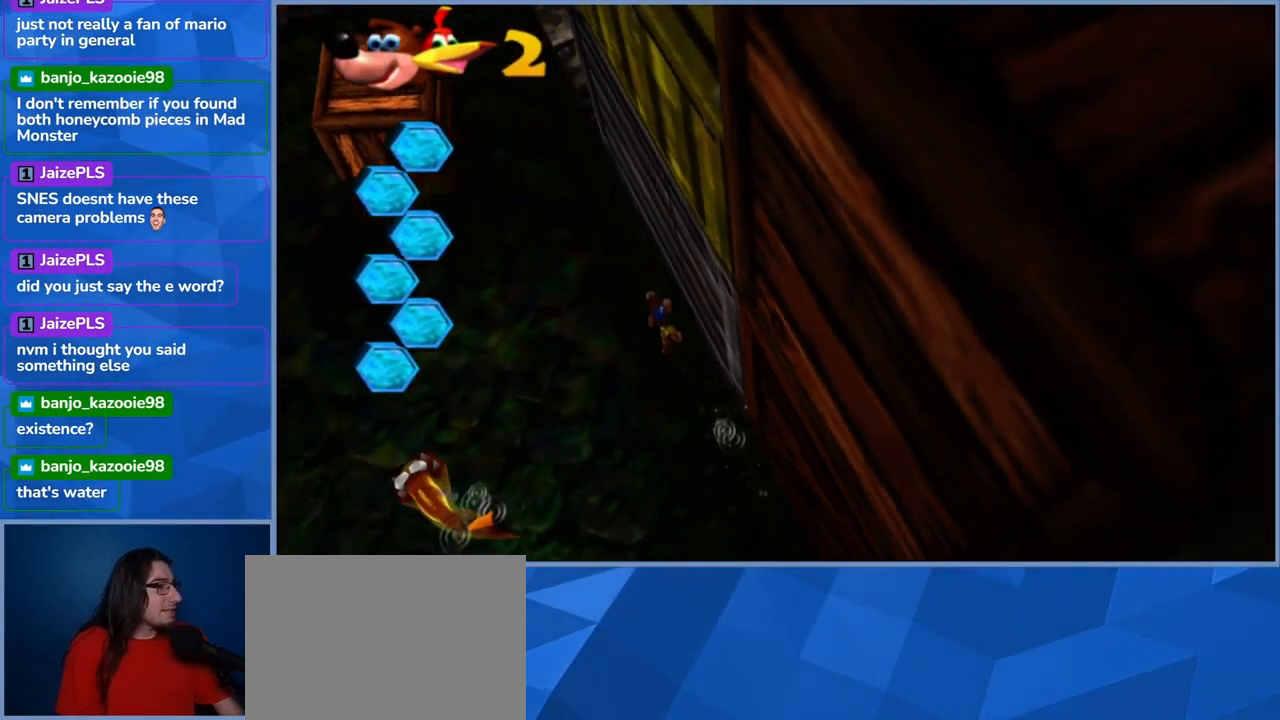
{"dt_ms": 500, "buttons": [], "left_stick": "center", "right_stick": "center", "events": [[117, "left_stick", "center"]]}
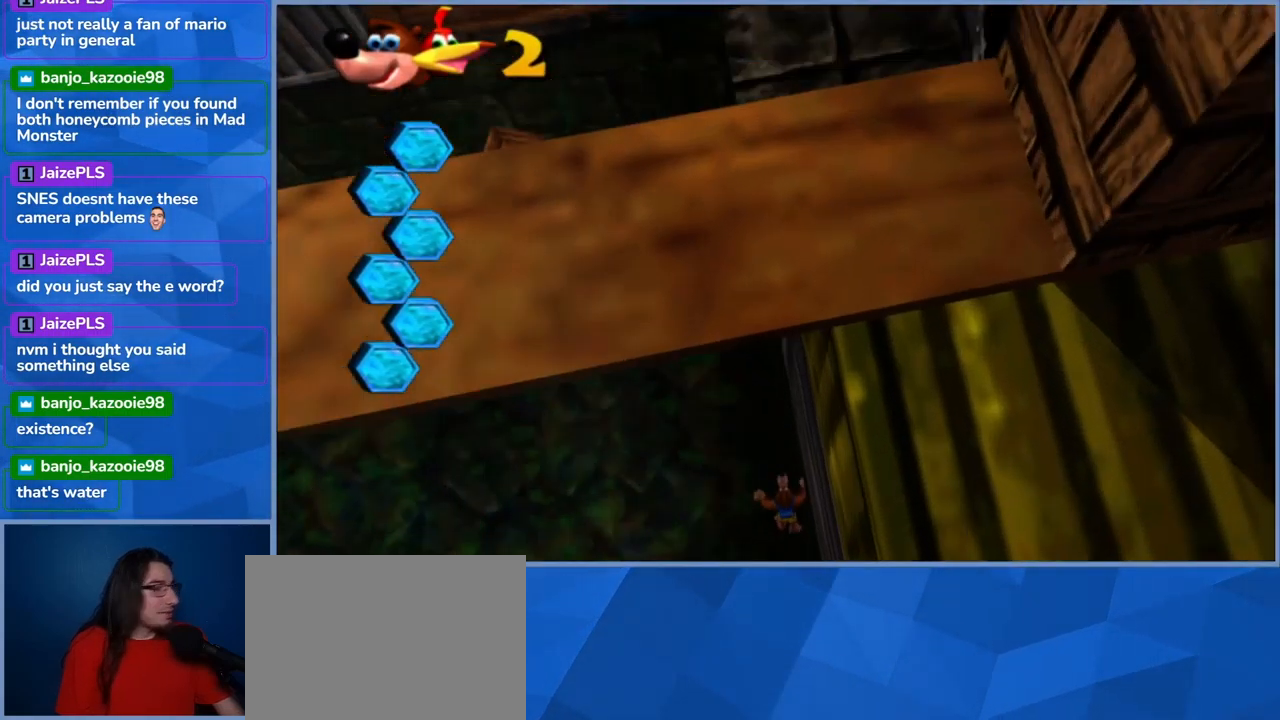
{"dt_ms": 500, "buttons": [], "left_stick": "up", "right_stick": "center", "events": [[317, "left_stick", "up"]]}
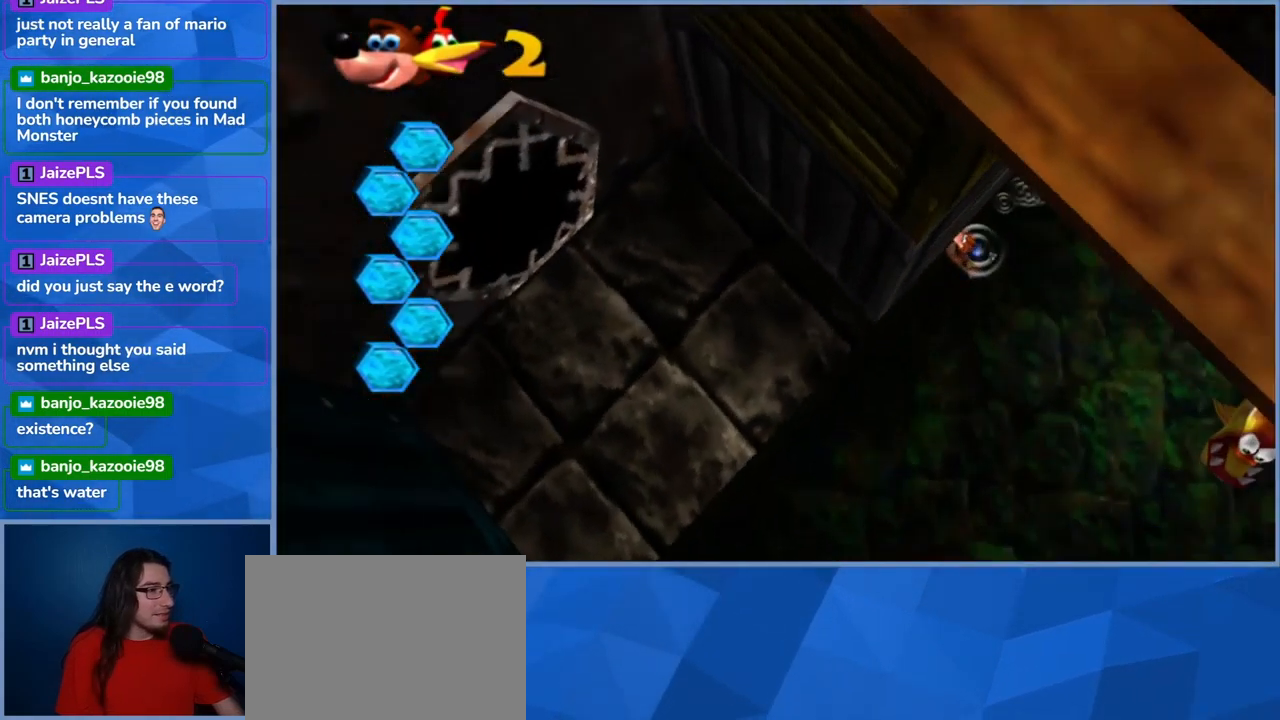
{"dt_ms": 500, "buttons": [], "left_stick": "down", "right_stick": "center", "events": [[67, "left_stick", "up-left"], [284, "left_stick", "down-left"], [434, "left_stick", "down"]]}
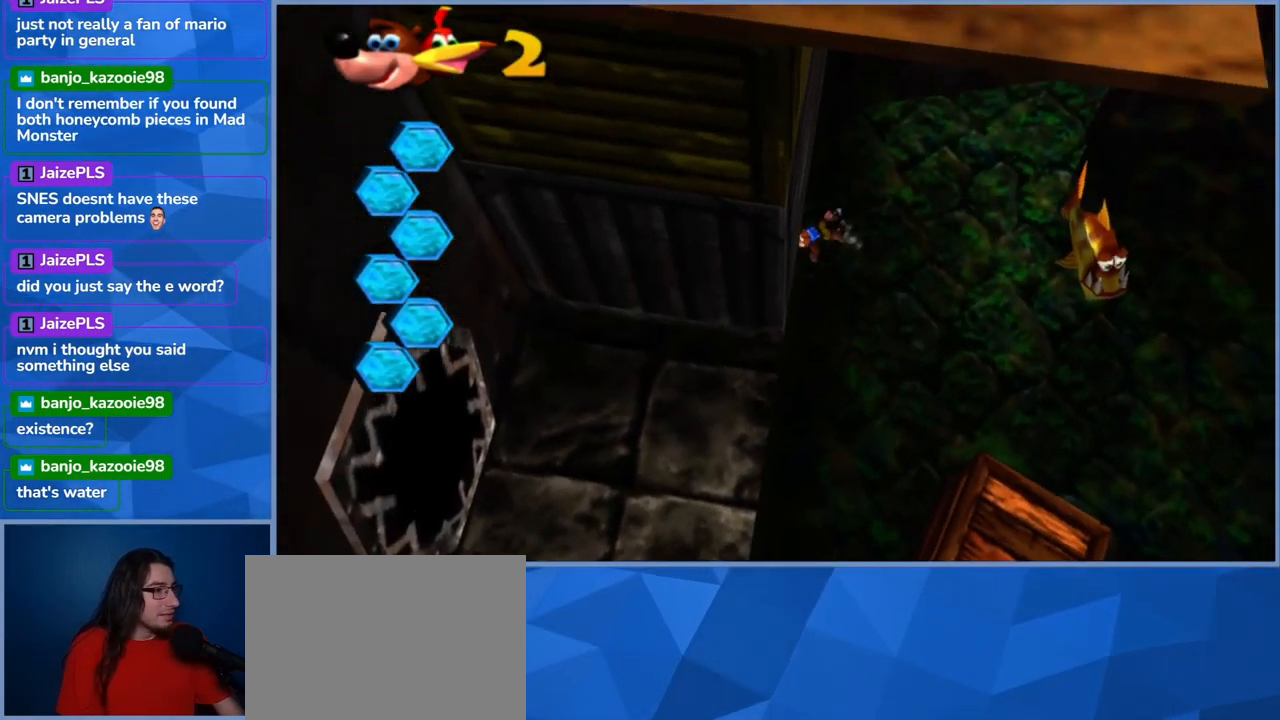
{"dt_ms": 500, "buttons": [], "left_stick": "down", "right_stick": "center", "events": []}
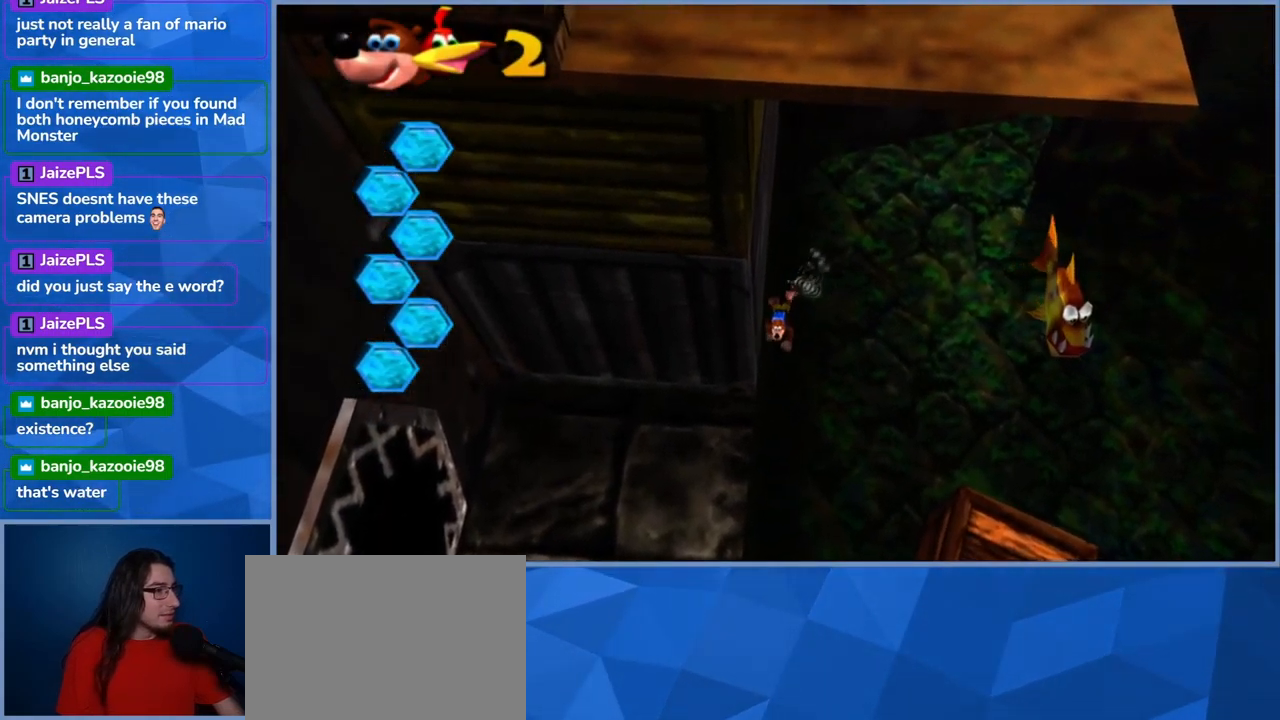
{"dt_ms": 500, "buttons": [], "left_stick": "down", "right_stick": "center", "events": []}
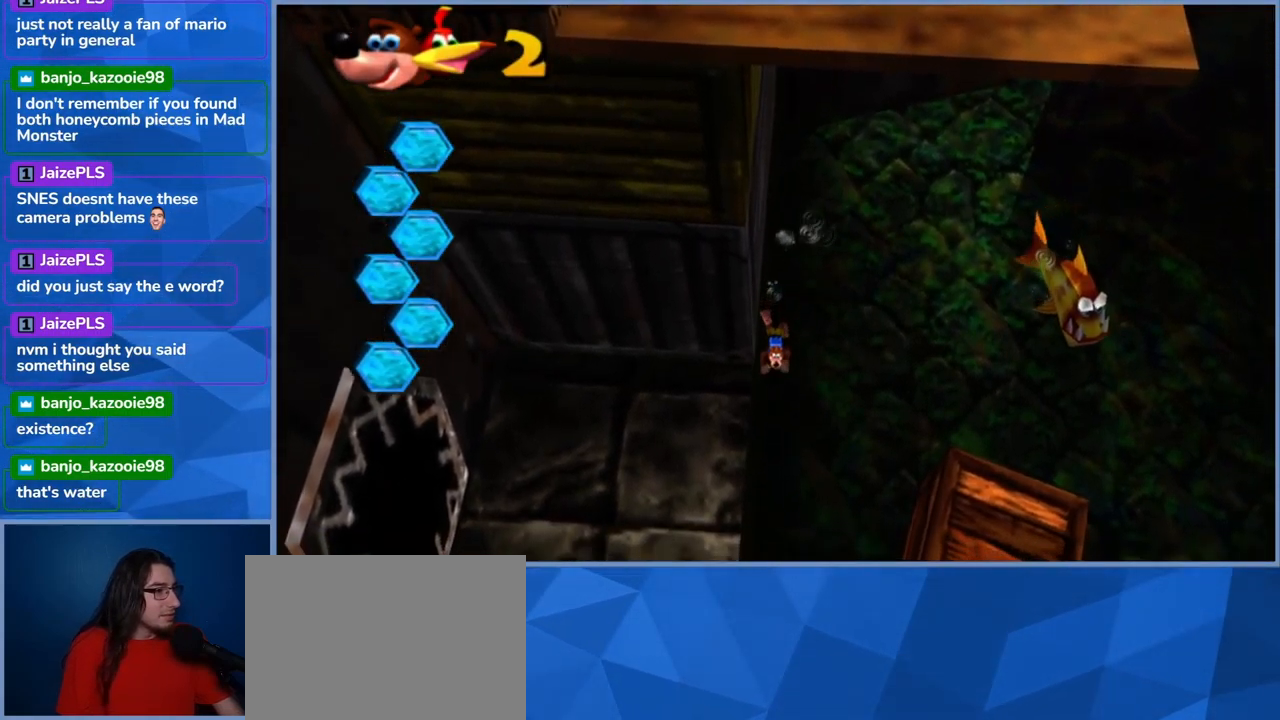
{"dt_ms": 500, "buttons": ["A"], "left_stick": "down-left", "right_stick": "center", "events": [[384, "A", "down"], [450, "left_stick", "down-left"]]}
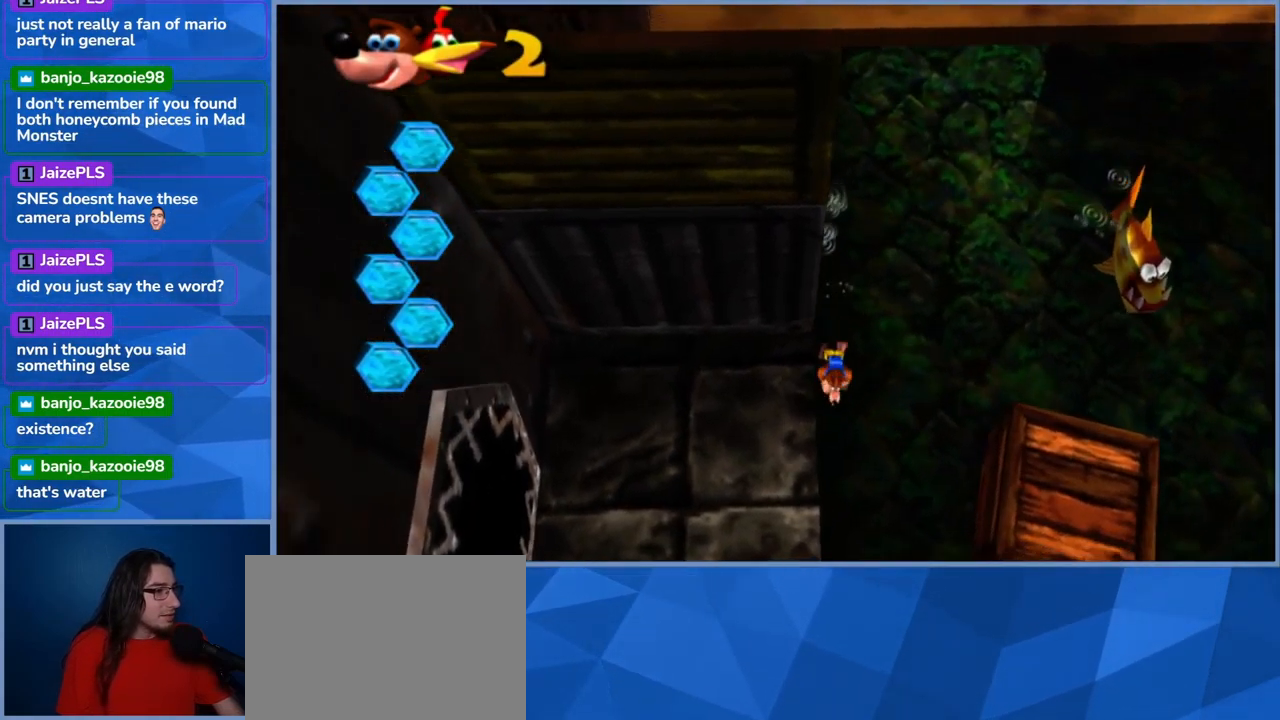
{"dt_ms": 484, "buttons": [], "left_stick": "down-left", "right_stick": "center", "events": [[184, "A", "up"], [234, "A", "down"], [484, "A", "up"]]}
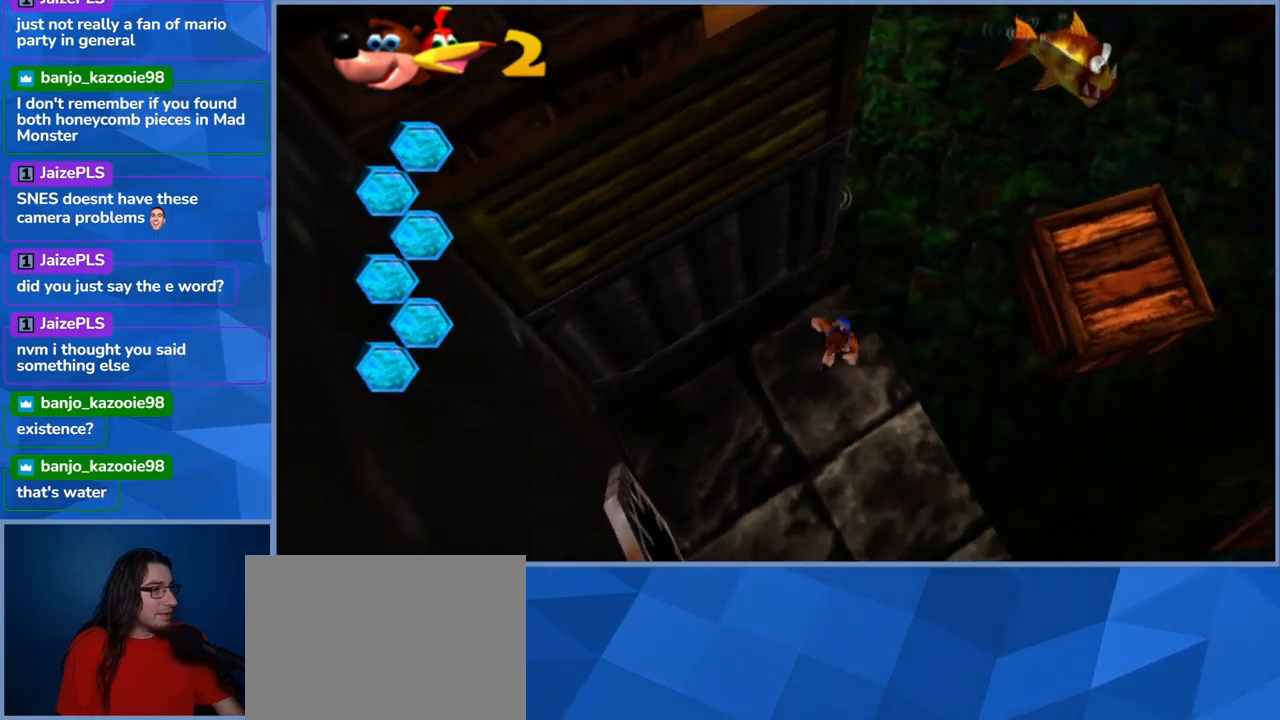
{"dt_ms": 500, "buttons": [], "left_stick": "center", "right_stick": "center", "events": [[167, "left_stick", "down"], [333, "left_stick", "center"]]}
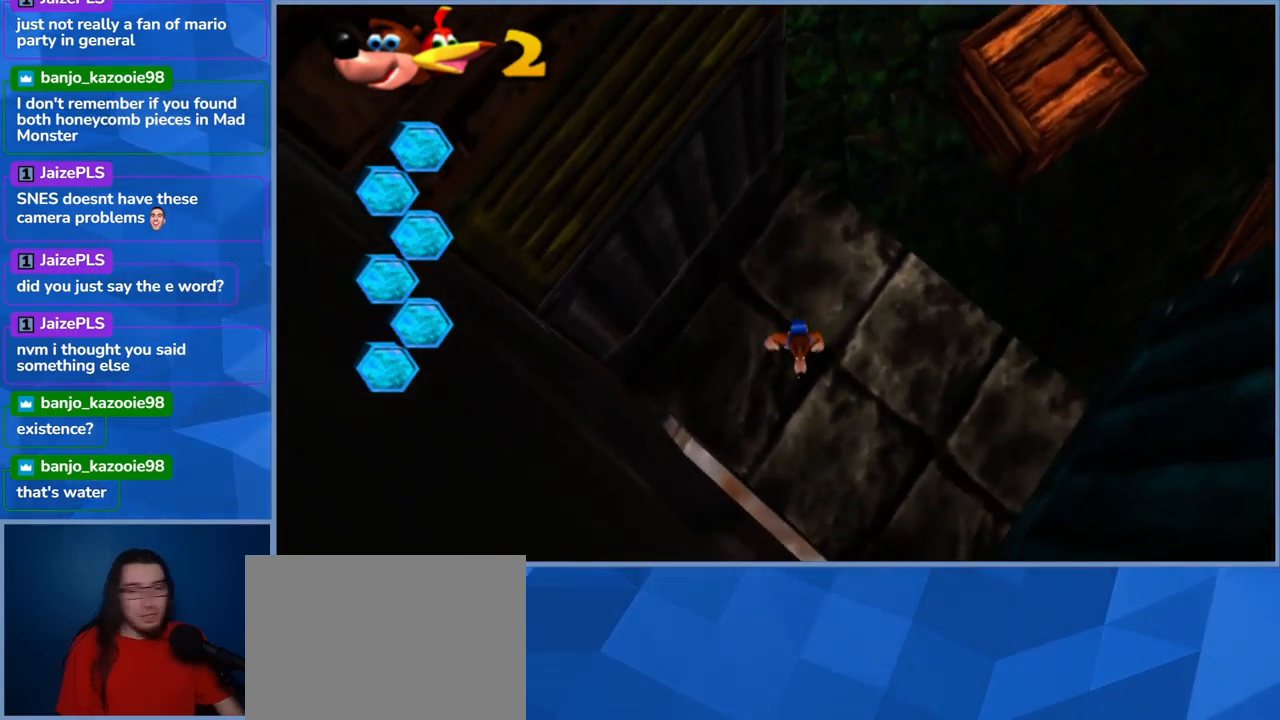
{"dt_ms": 500, "buttons": [], "left_stick": "up-right", "right_stick": "center", "events": [[183, "left_stick", "down-right"], [450, "left_stick", "up-right"]]}
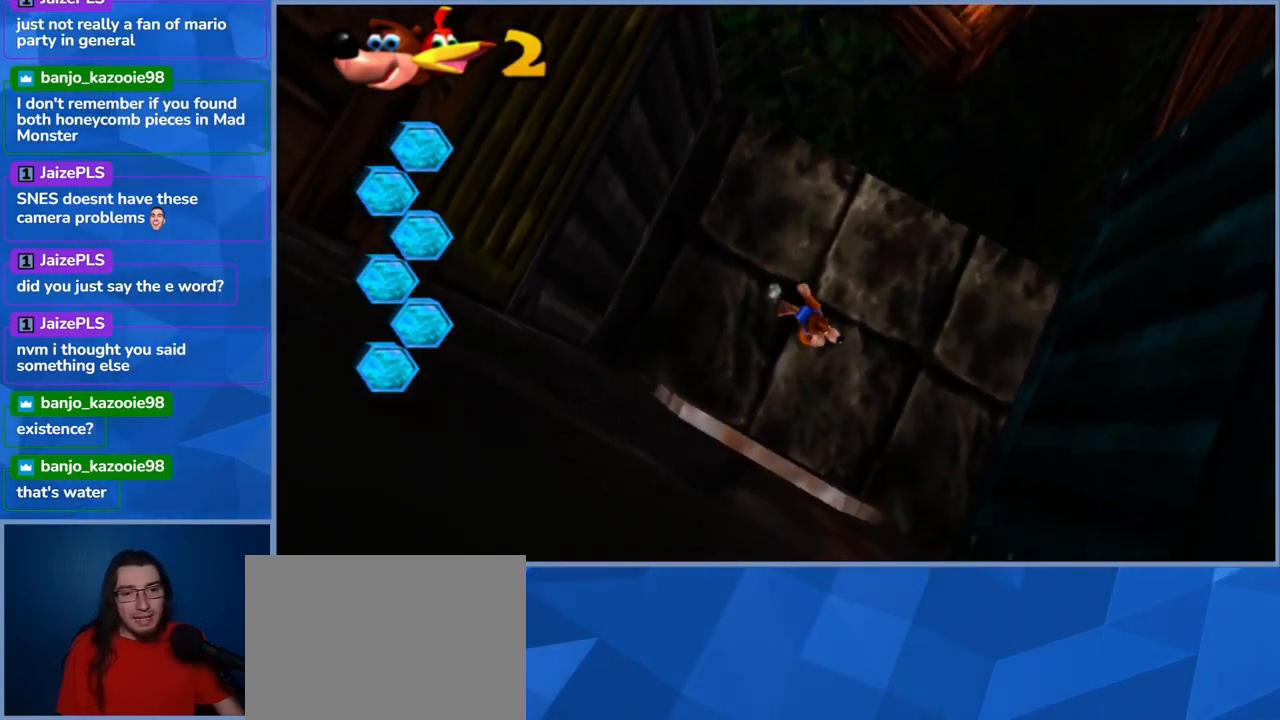
{"dt_ms": 500, "buttons": [], "left_stick": "up", "right_stick": "center", "events": [[333, "left_stick", "up"]]}
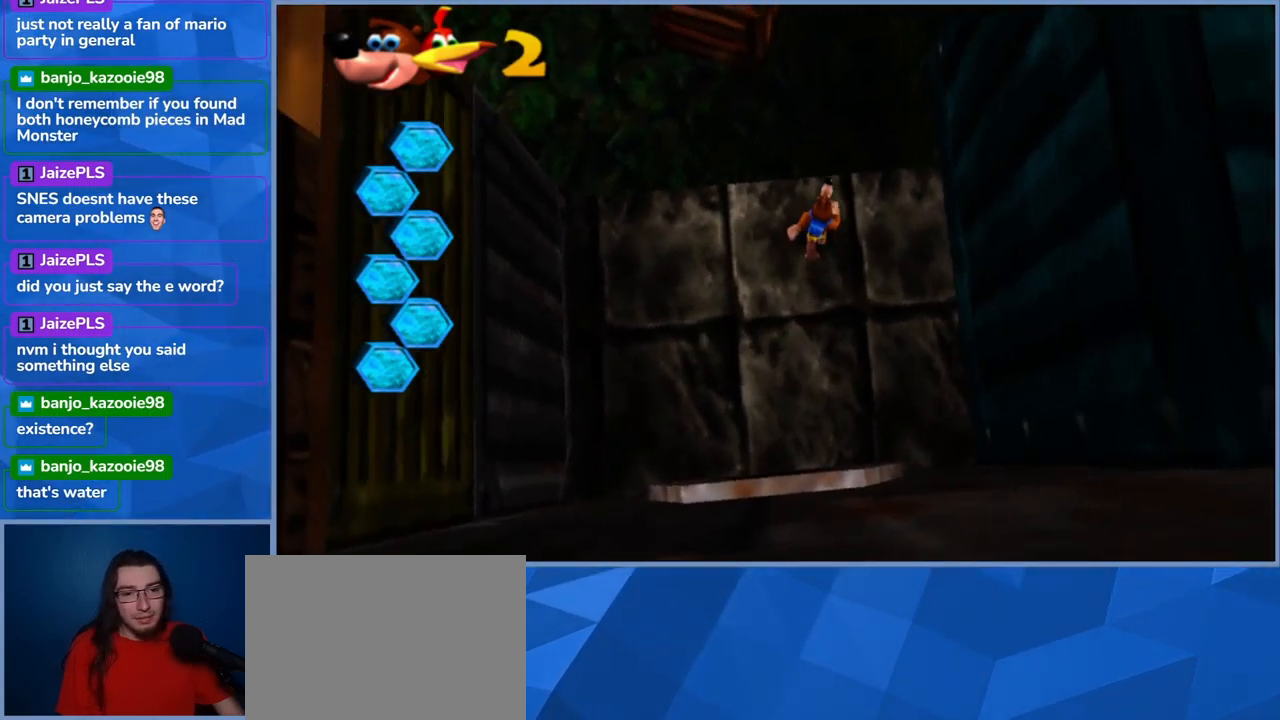
{"dt_ms": 500, "buttons": ["A"], "left_stick": "up-left", "right_stick": "center", "events": [[17, "A", "down"], [67, "left_stick", "up-left"], [333, "A", "up"], [433, "A", "down"]]}
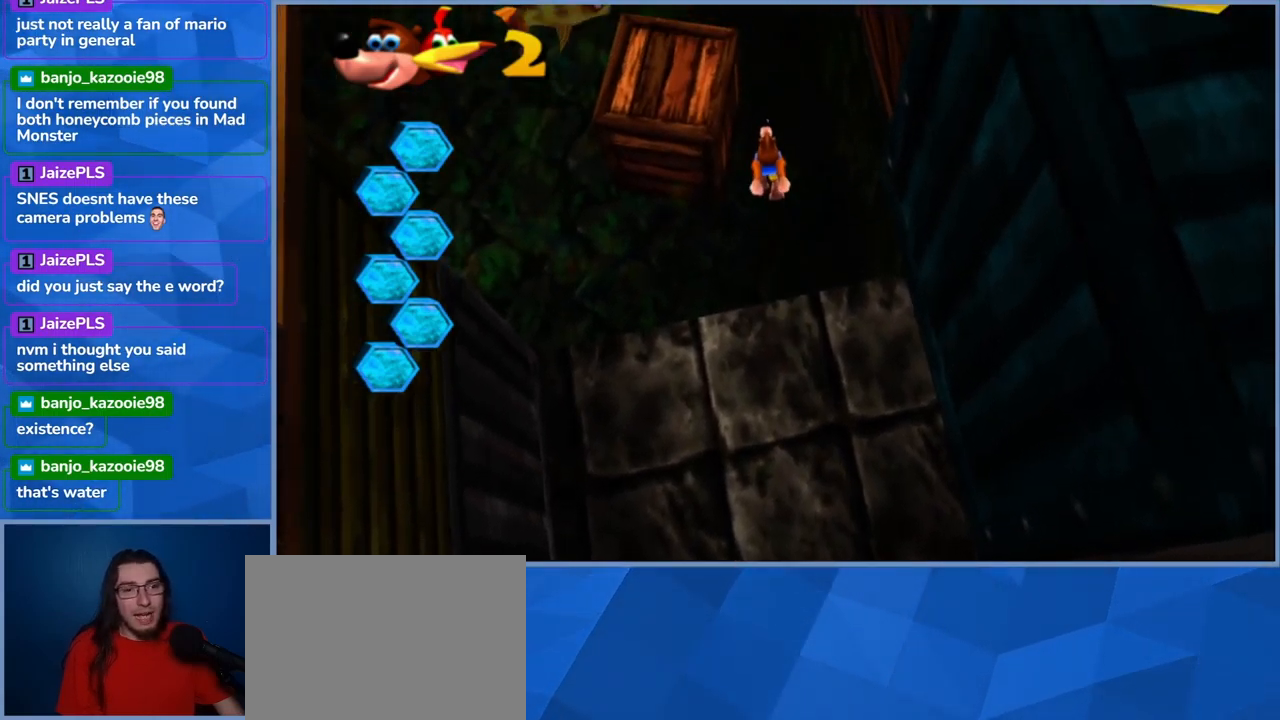
{"dt_ms": 500, "buttons": [], "left_stick": "up", "right_stick": "center"}
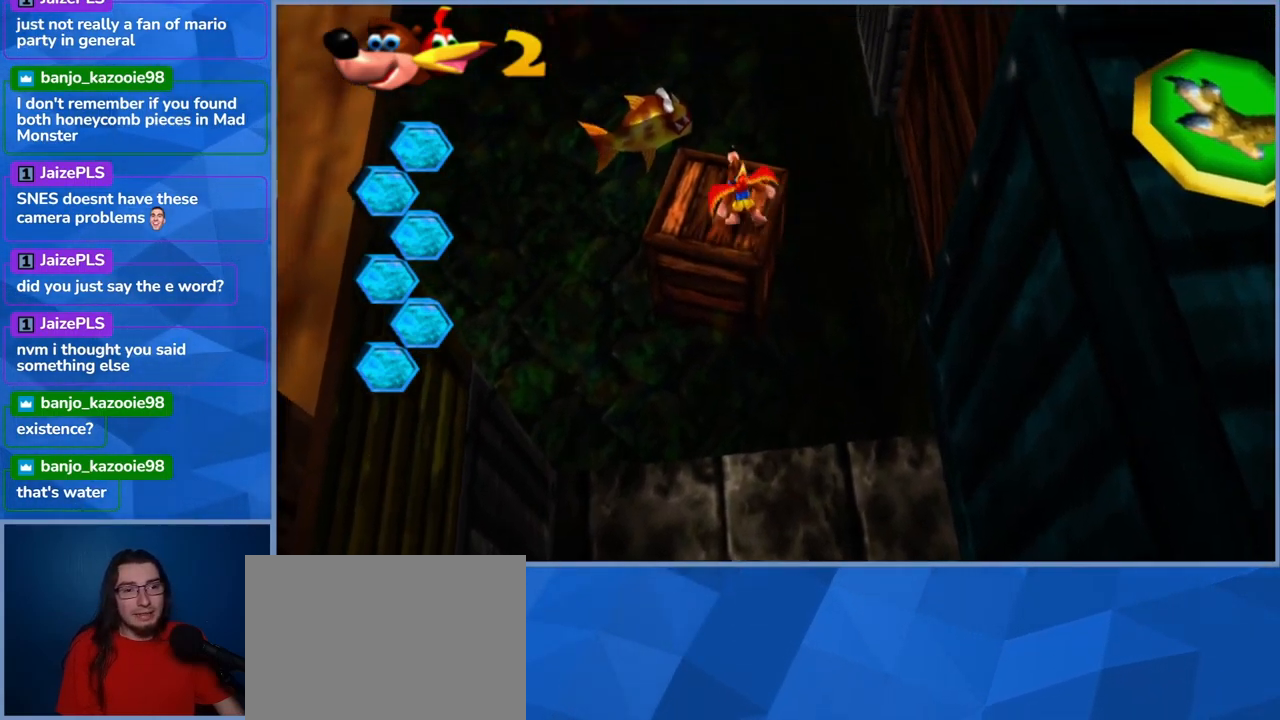
{"dt_ms": 500, "buttons": ["A"], "left_stick": "up-left", "right_stick": "center", "events": [[183, "left_stick", "up-left"], [400, "A", "down"]]}
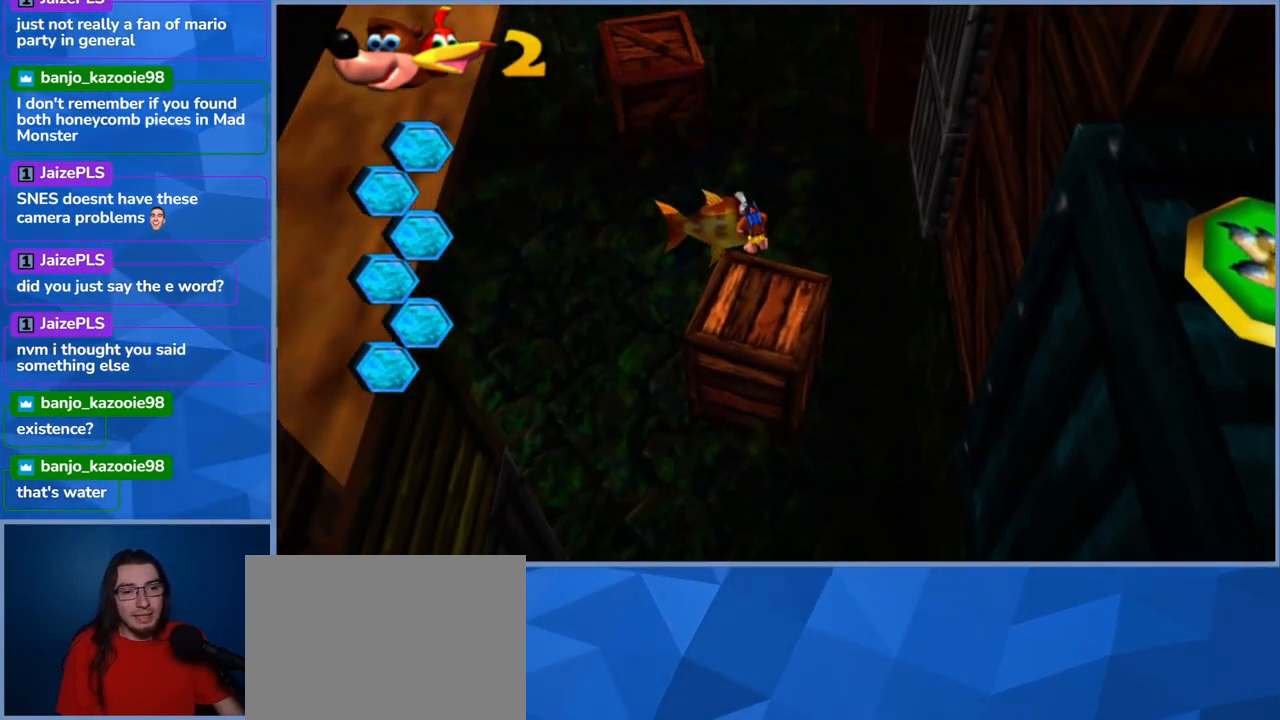
{"dt_ms": 1000, "buttons": [], "left_stick": "up-left", "right_stick": "center"}
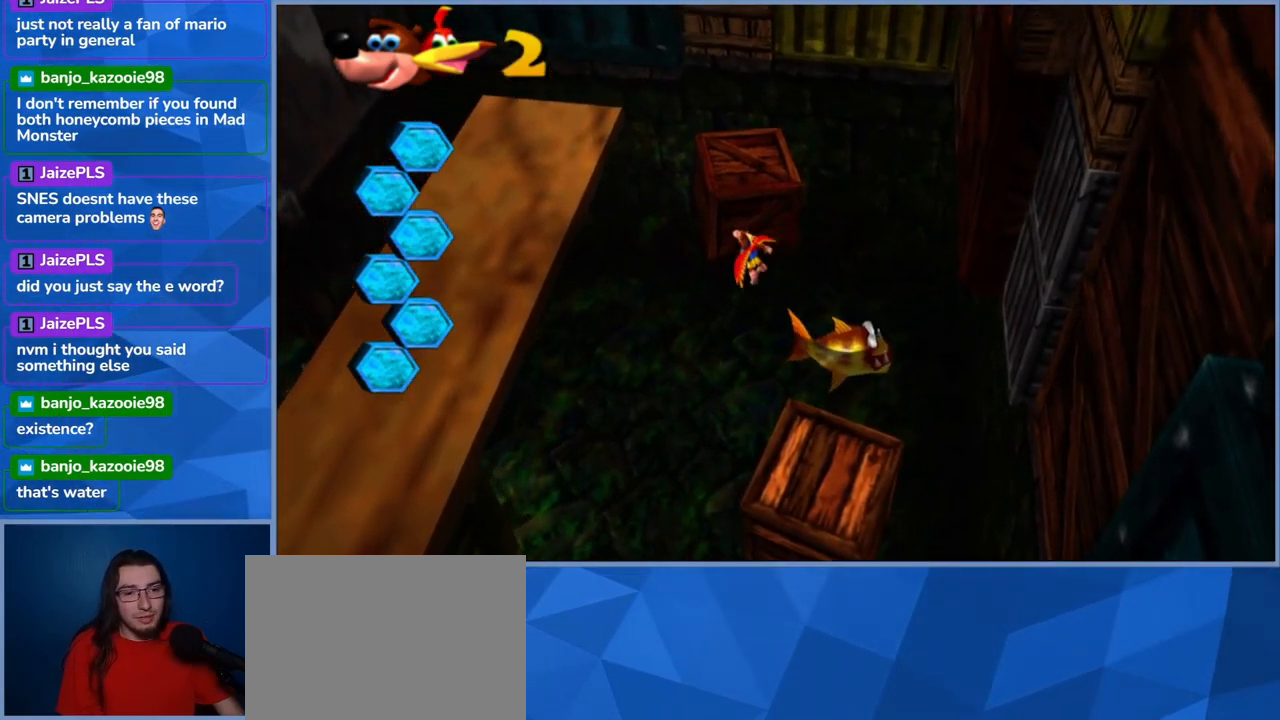
{"dt_ms": 500, "buttons": [], "left_stick": "down", "right_stick": "center", "events": [[50, "left_stick", "down"]]}
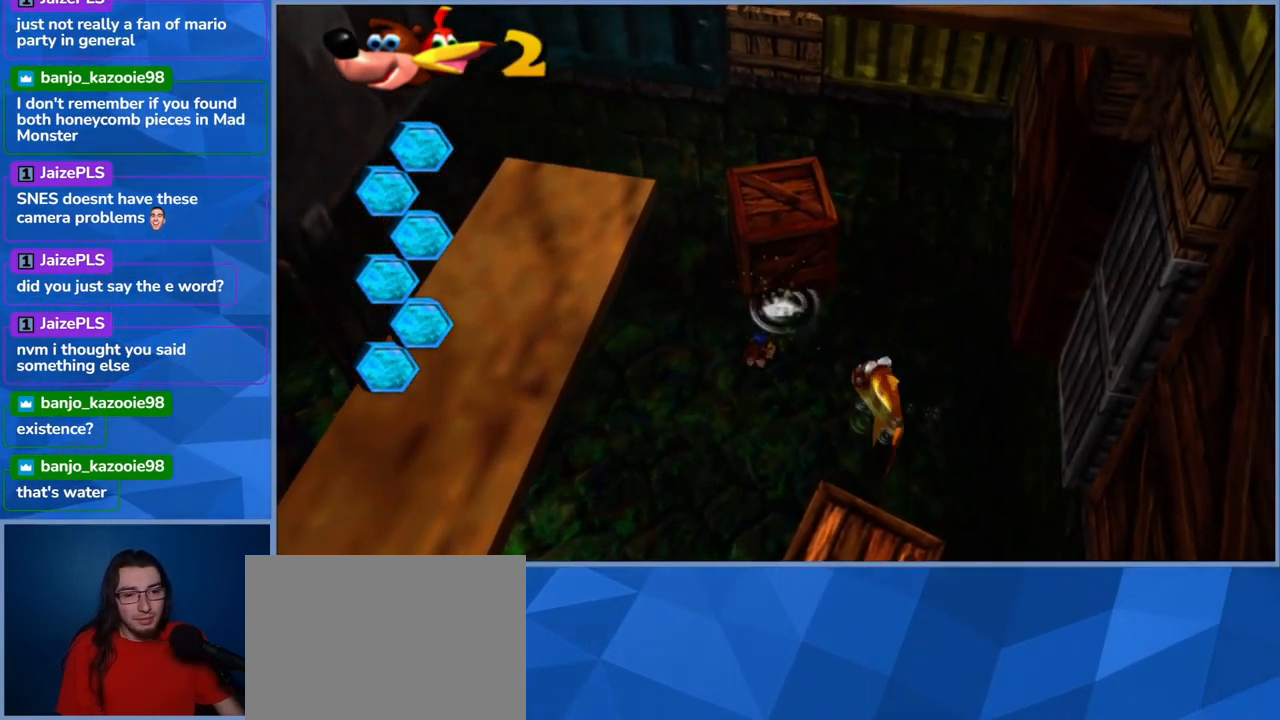
{"dt_ms": 516, "buttons": ["A"], "left_stick": "down-left", "right_stick": "center", "events": [[333, "A", "down"], [416, "left_stick", "down-left"]]}
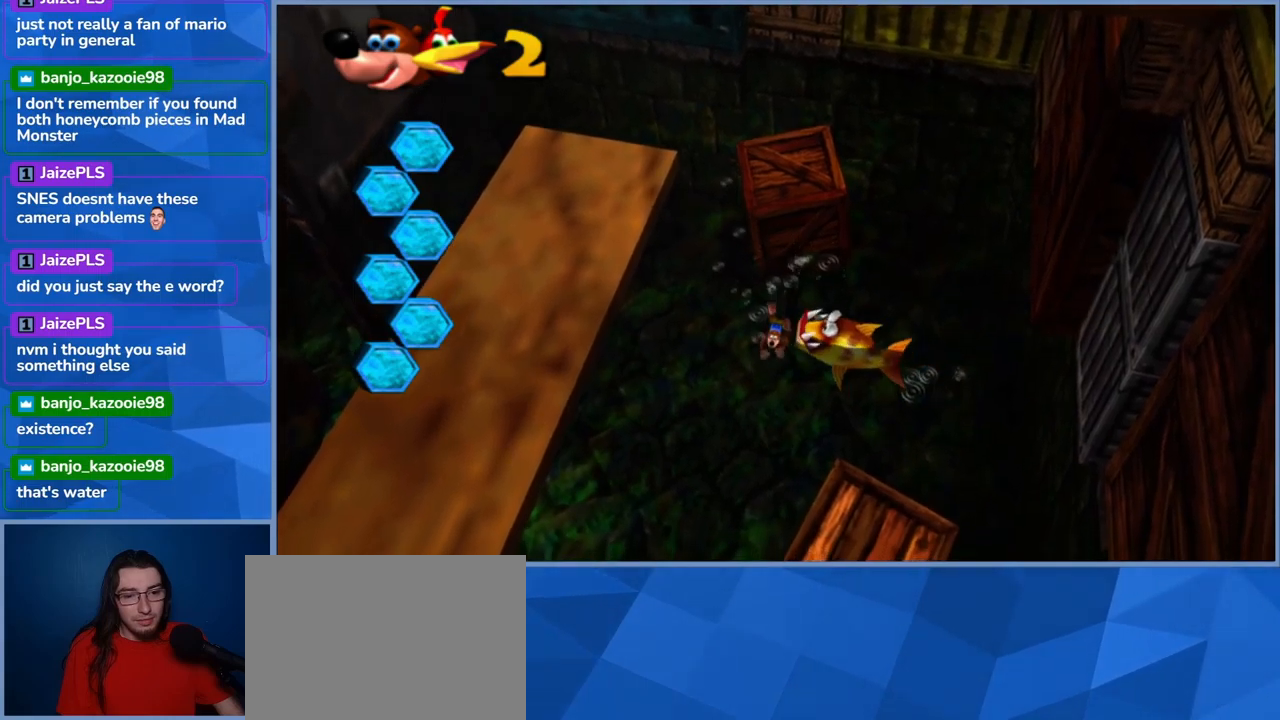
{"dt_ms": 500, "buttons": [], "left_stick": "down-left", "right_stick": "center", "events": [[150, "A", "up"]]}
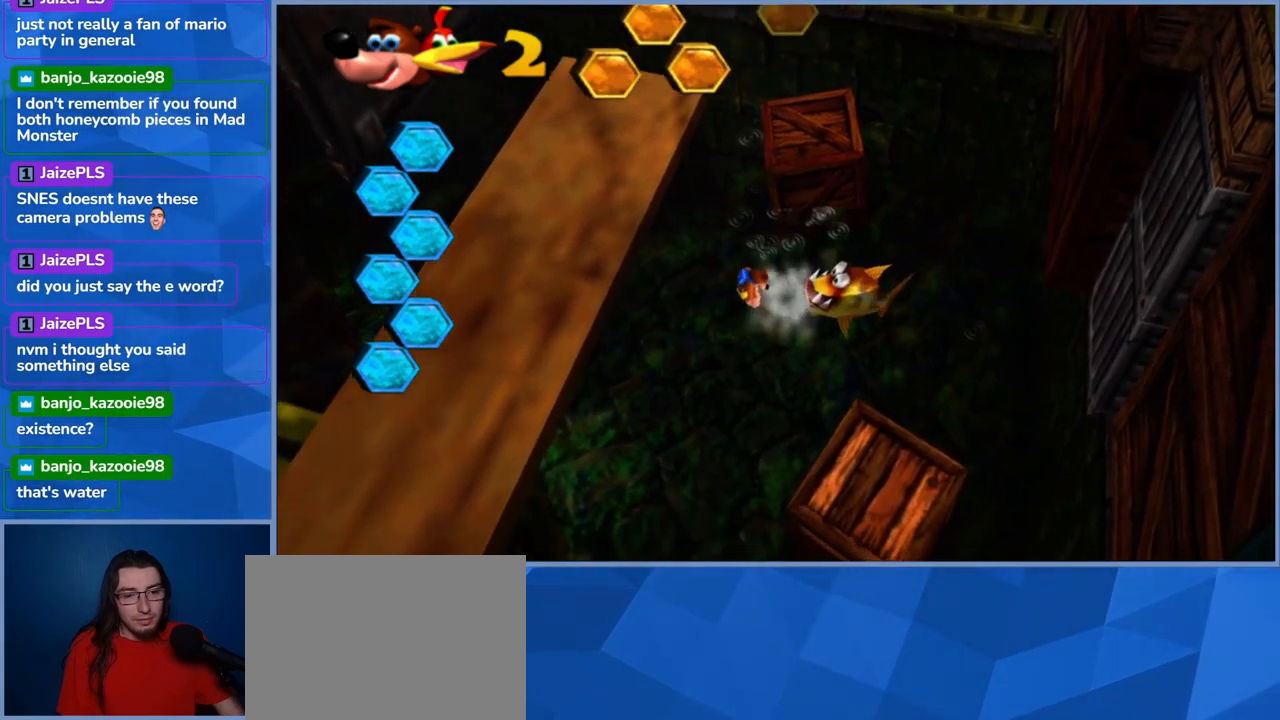
{"dt_ms": 500, "buttons": [], "left_stick": "down", "right_stick": "center", "events": [[283, "left_stick", "down"]]}
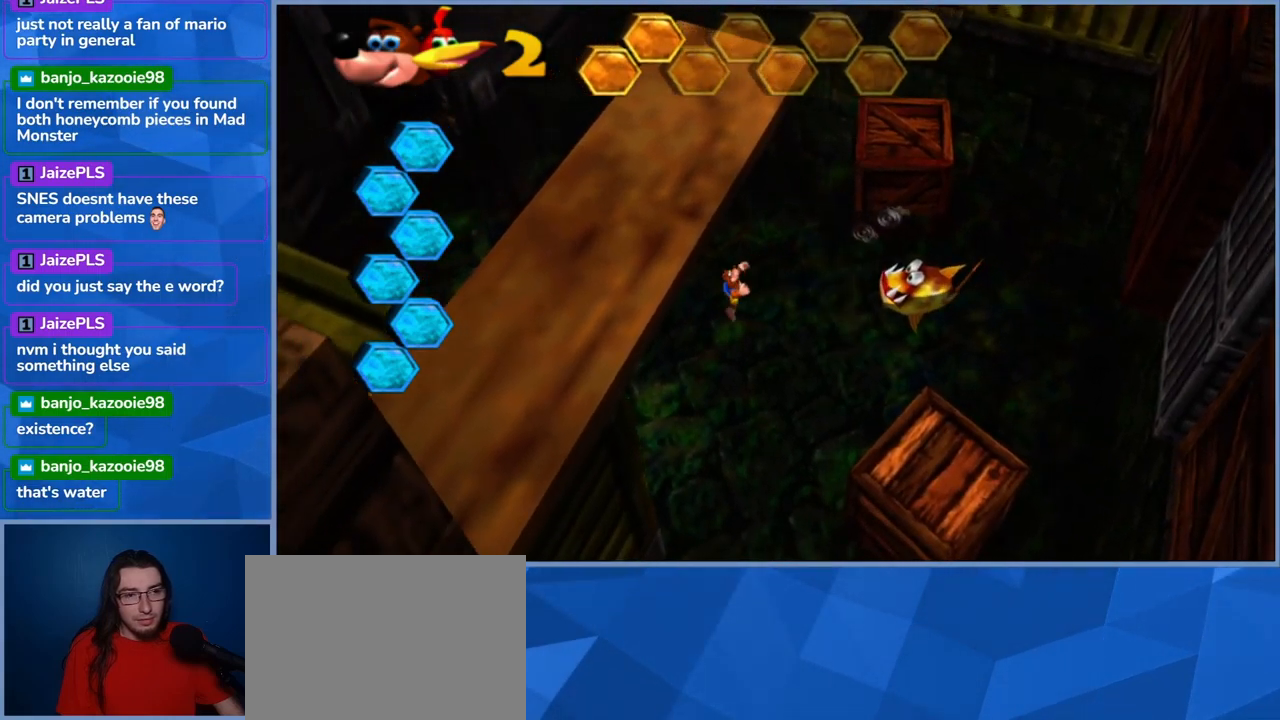
{"dt_ms": 500, "buttons": [], "left_stick": "down", "right_stick": "center", "events": [[150, "A", "down"], [417, "A", "up"]]}
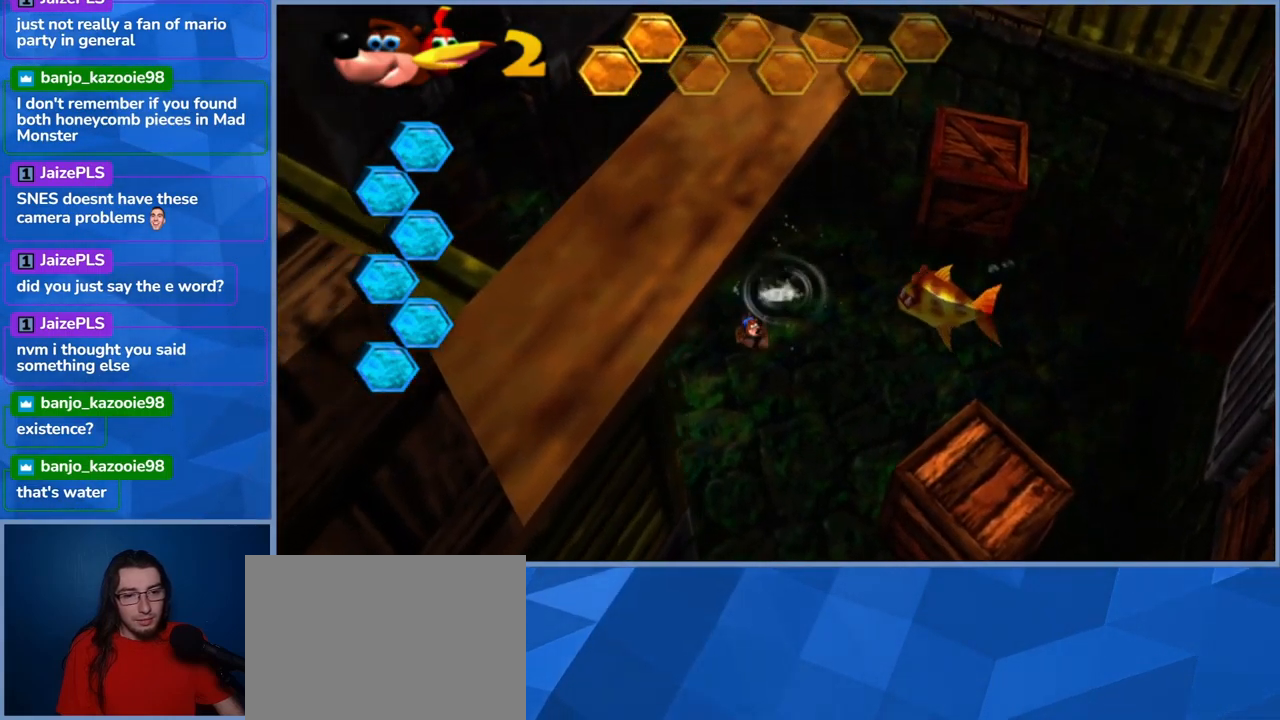
{"dt_ms": 500, "buttons": [], "left_stick": "down", "right_stick": "center", "events": []}
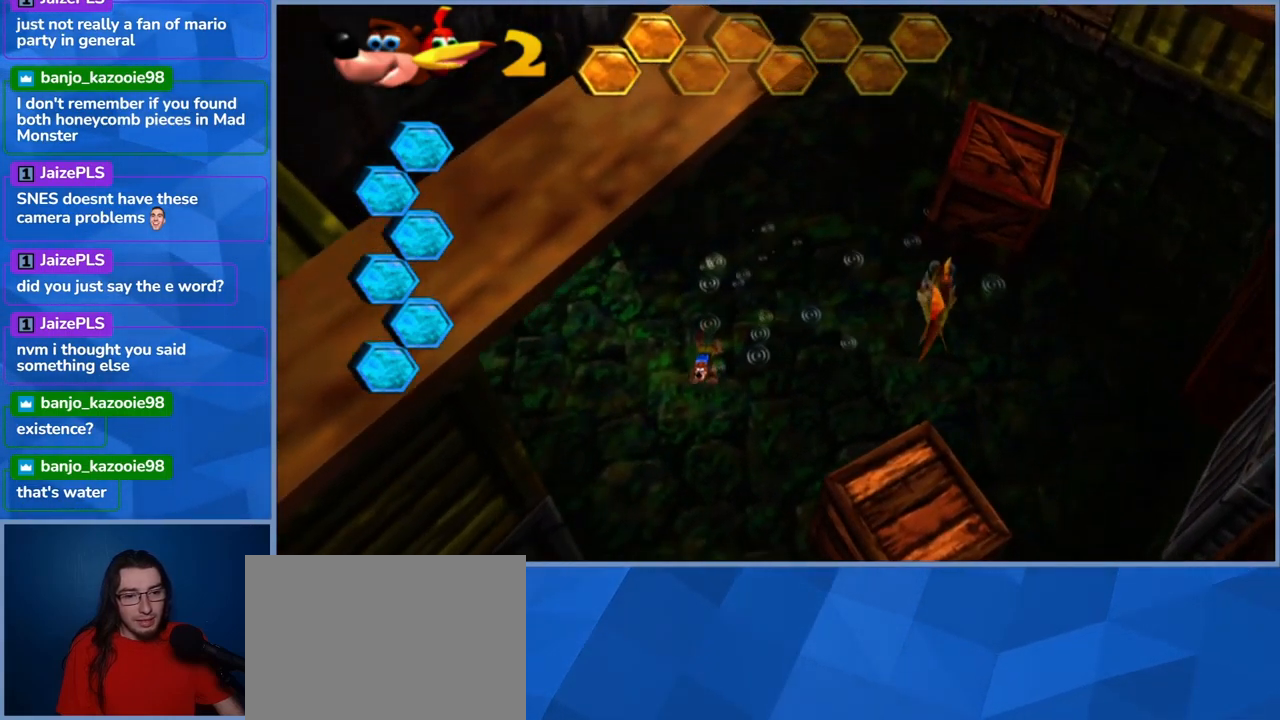
{"dt_ms": 500, "buttons": [], "left_stick": "down-left", "right_stick": "center", "events": [[350, "left_stick", "down-left"]]}
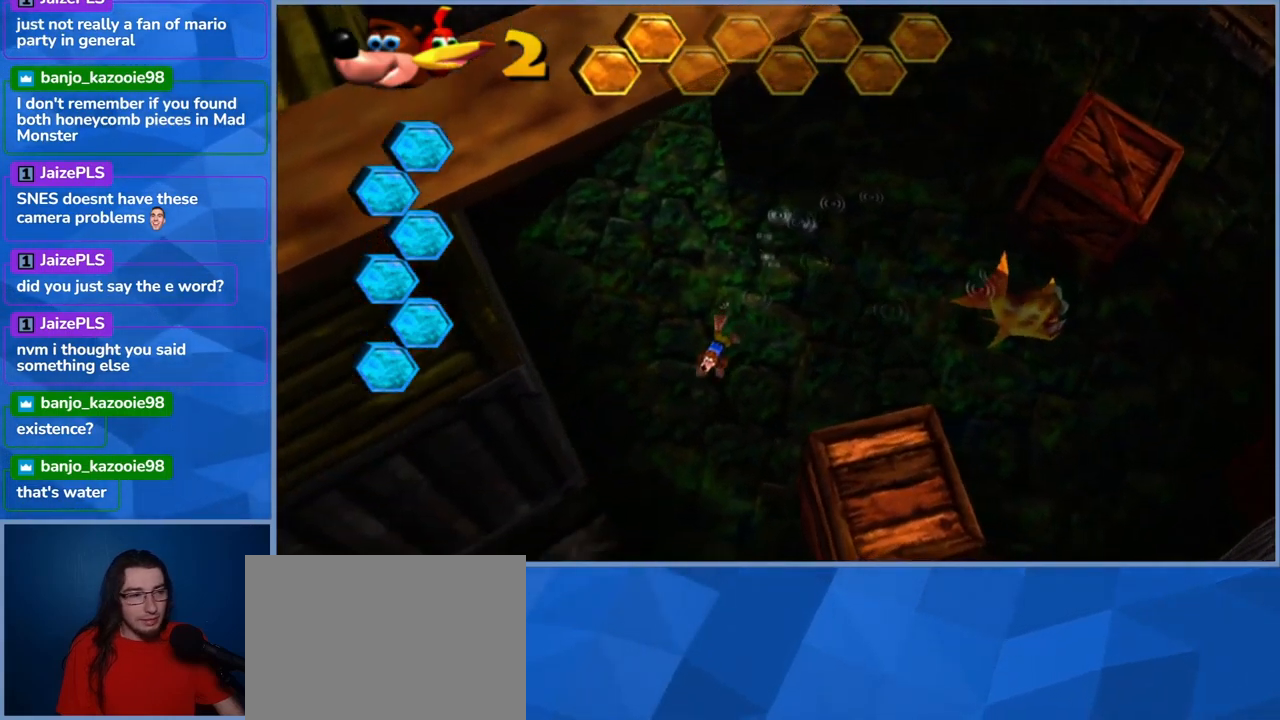
{"dt_ms": 500, "buttons": [], "left_stick": "down-left", "right_stick": "center", "events": []}
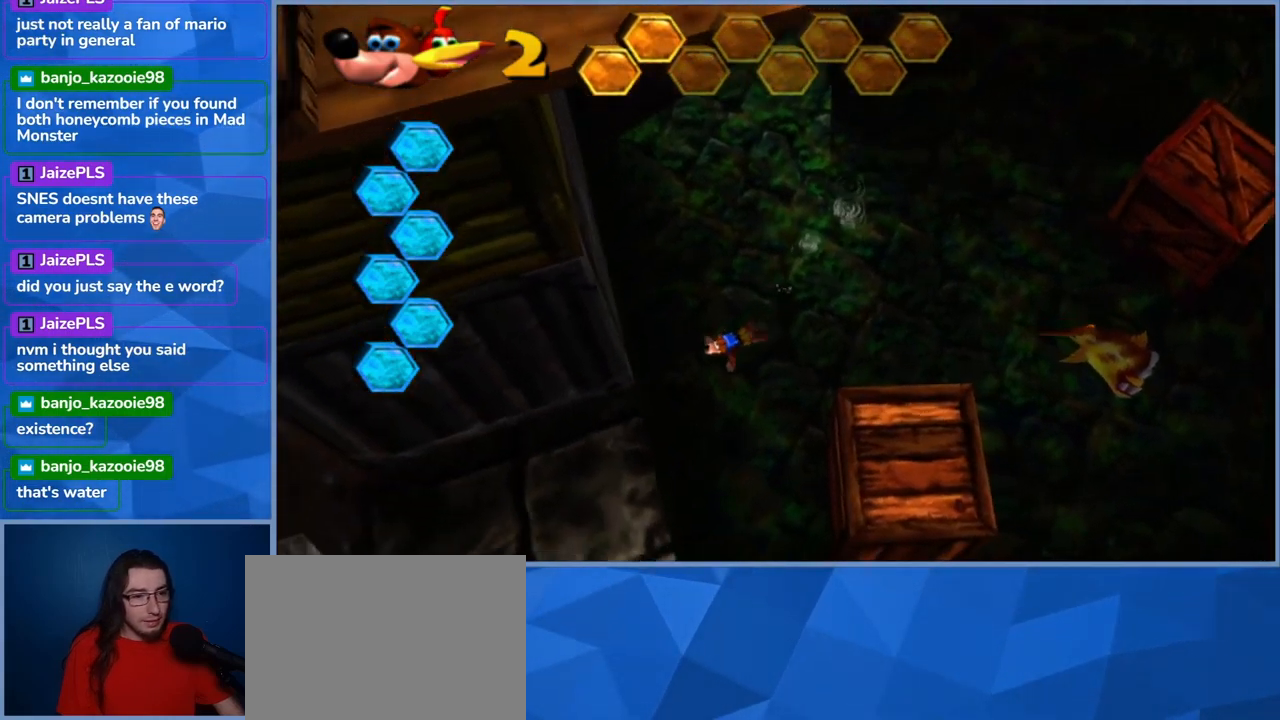
{"dt_ms": 500, "buttons": ["A"], "left_stick": "down-left", "right_stick": "center", "events": [[283, "A", "down"]]}
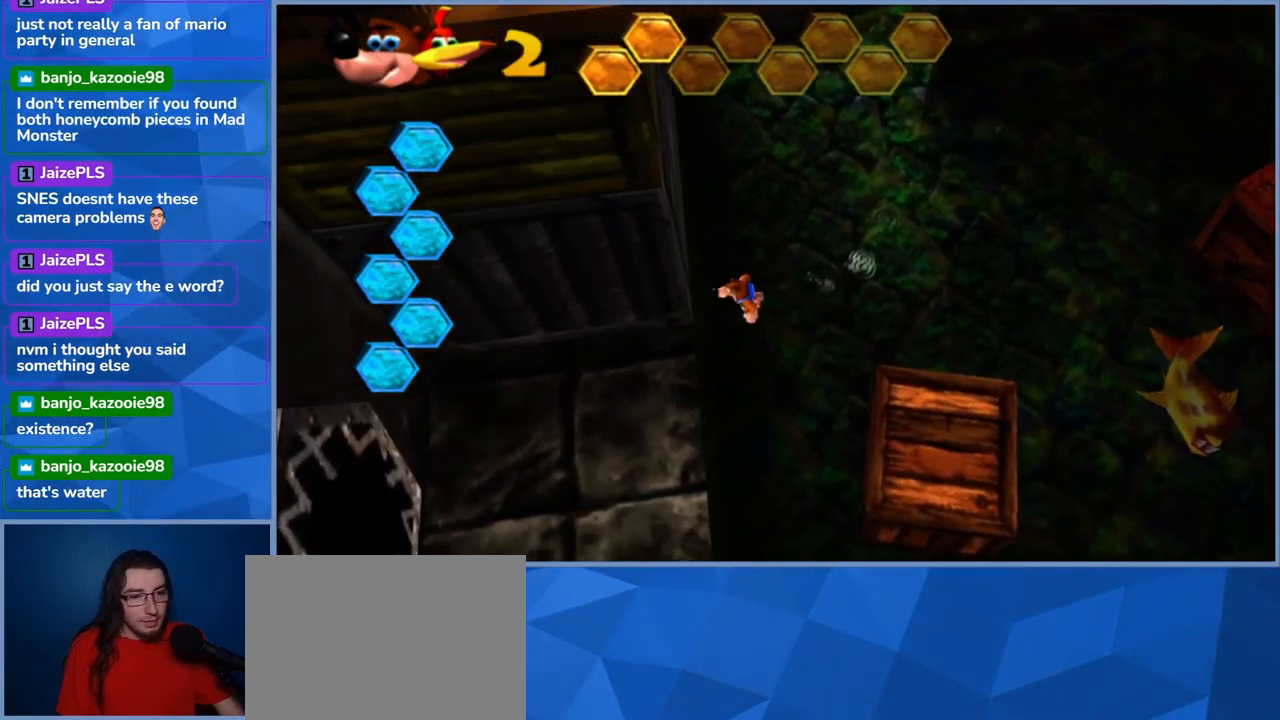
{"dt_ms": 500, "buttons": ["A"], "left_stick": "down-left", "right_stick": "center", "events": [[100, "A", "up"], [300, "A", "down"]]}
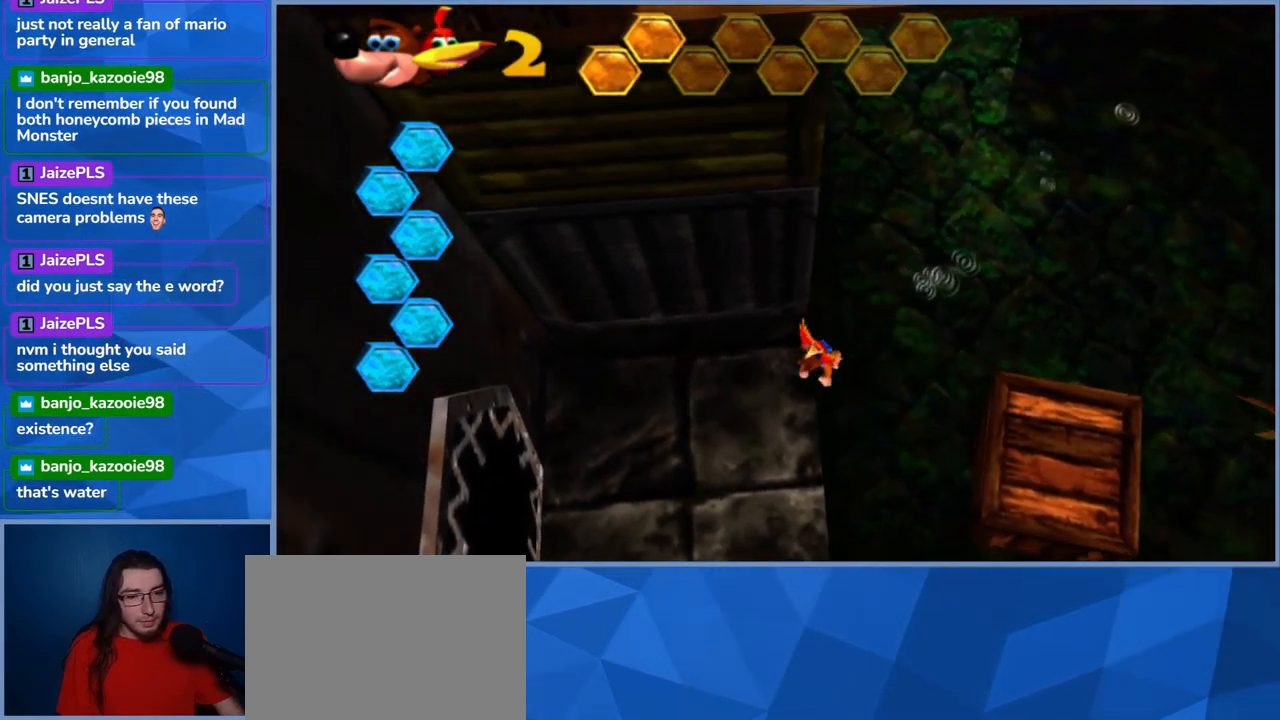
{"dt_ms": 500, "buttons": [], "left_stick": "down-left", "right_stick": "center", "events": [[133, "A", "up"]]}